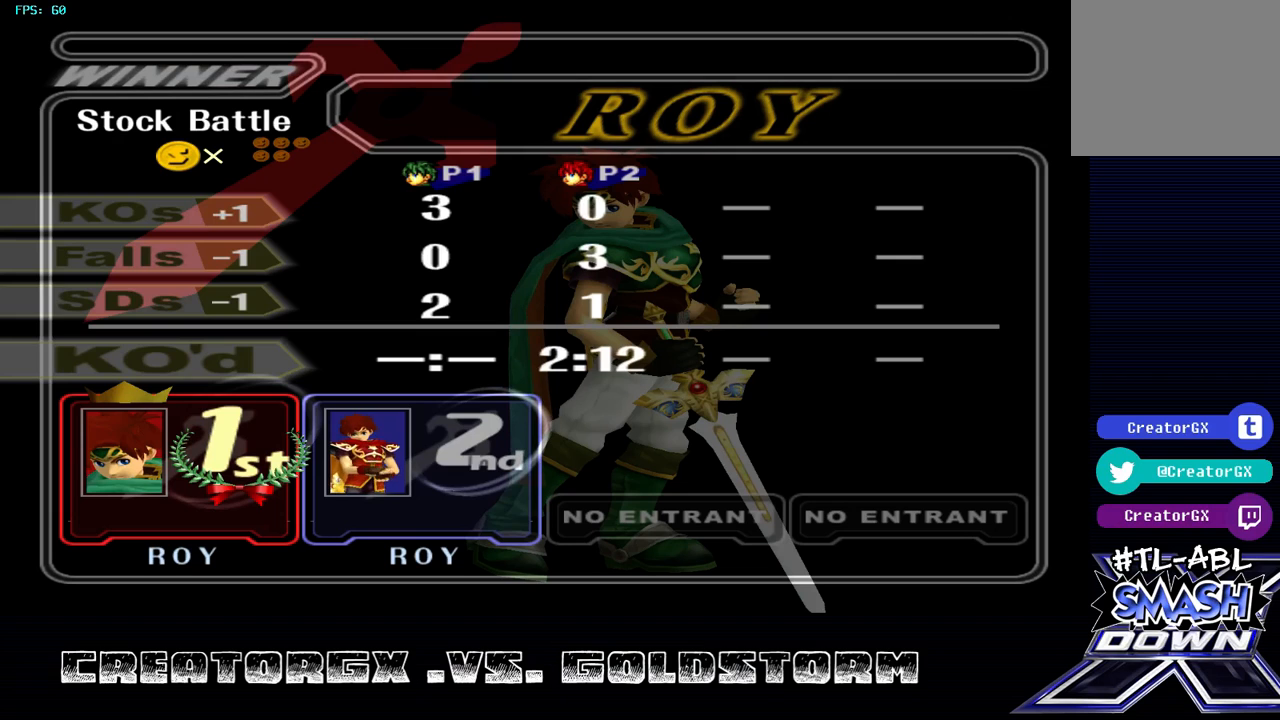
Gameplay with a controller (Nintendo layout); each line is a JSON object with the inputs held at the frame after it. "events" lists button and stick changes between this image and that frame as [ms after this image, input, new state], when the widget could be followed in between. Not read: L3 R3.
{"buttons": [], "left_stick": "center", "right_stick": "center", "events": [[202, "START", "down"], [438, "START", "up"]]}
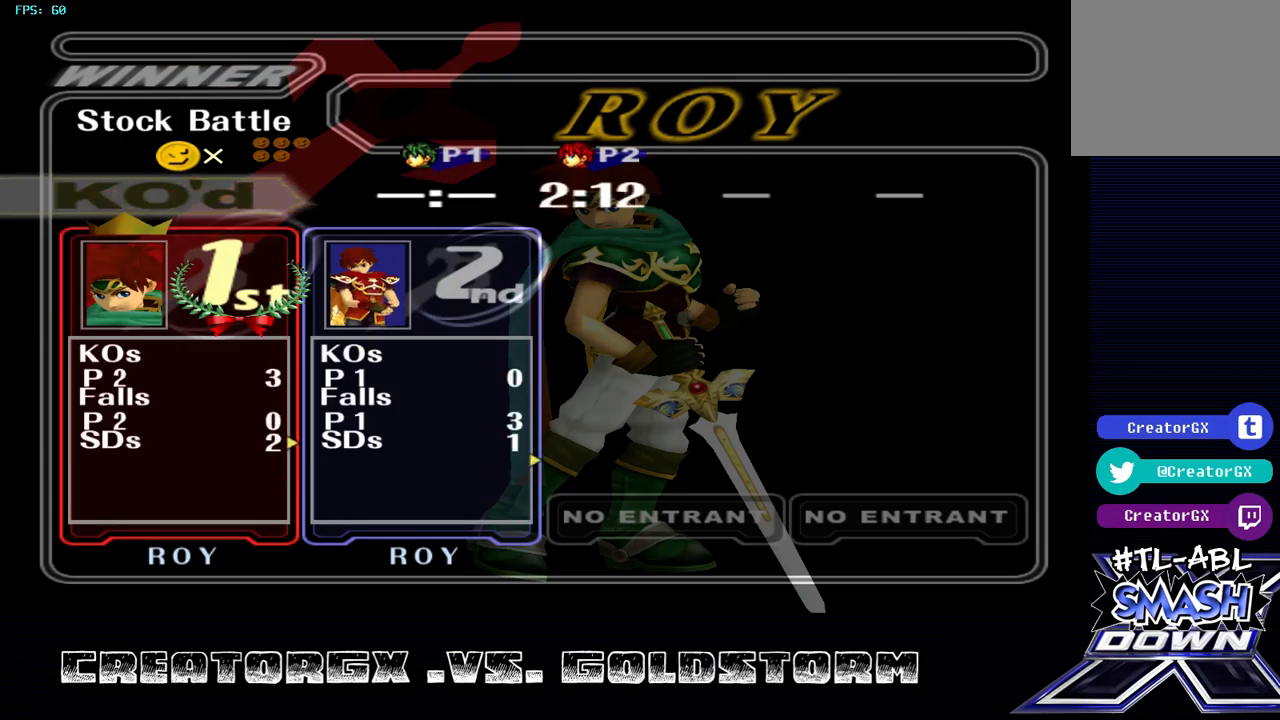
{"buttons": ["START"], "left_stick": "center", "right_stick": "center", "events": [[438, "START", "down"]]}
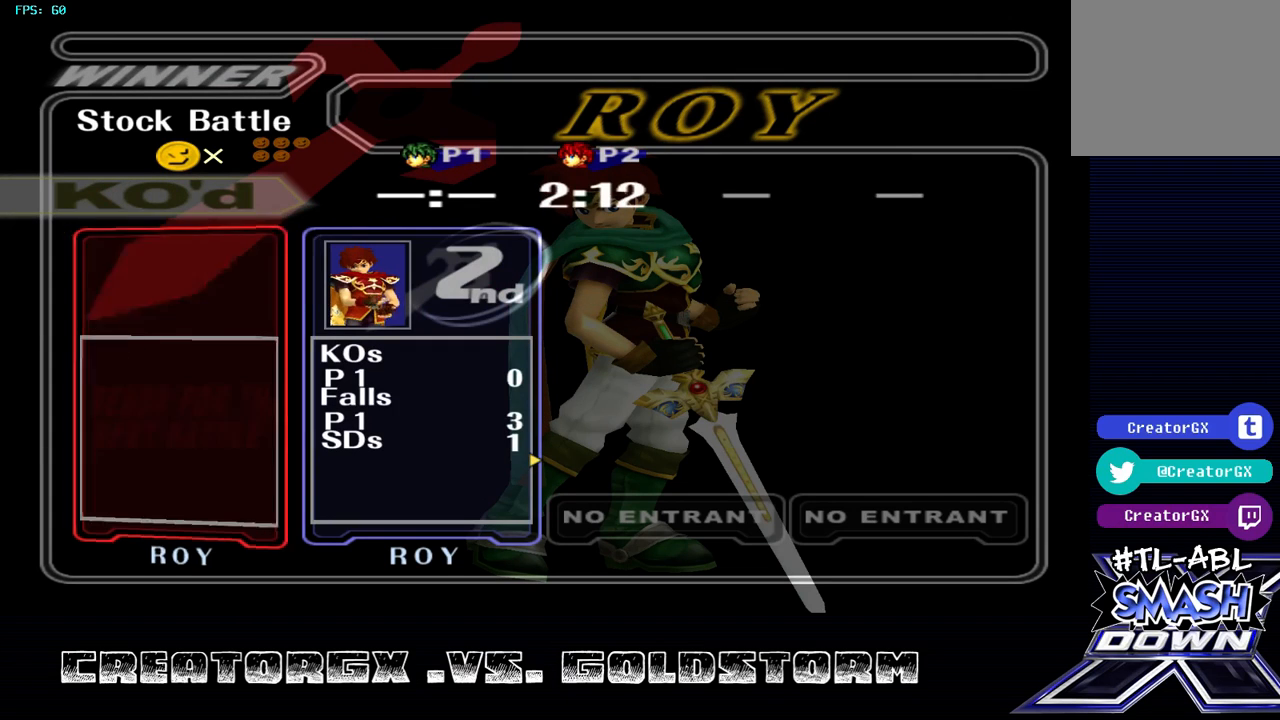
{"buttons": [], "left_stick": "center", "right_stick": "center", "events": [[236, "START", "up"]]}
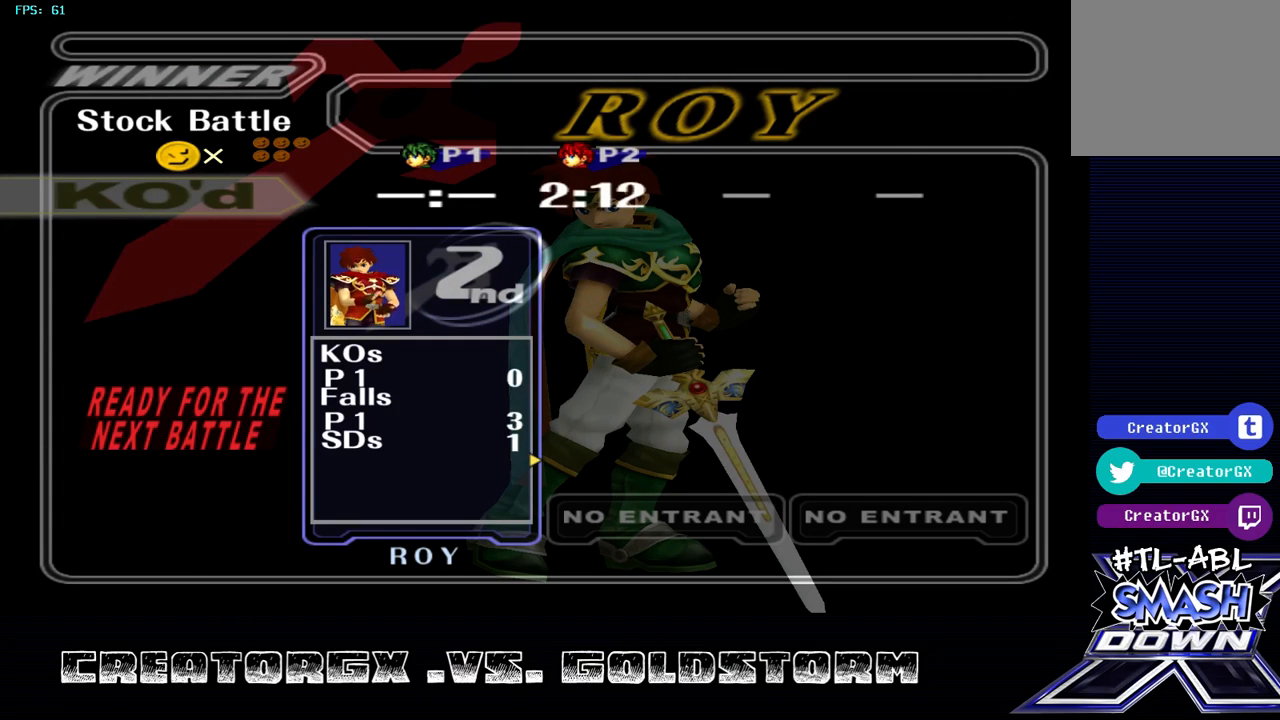
{"buttons": [], "left_stick": "center", "right_stick": "center", "events": []}
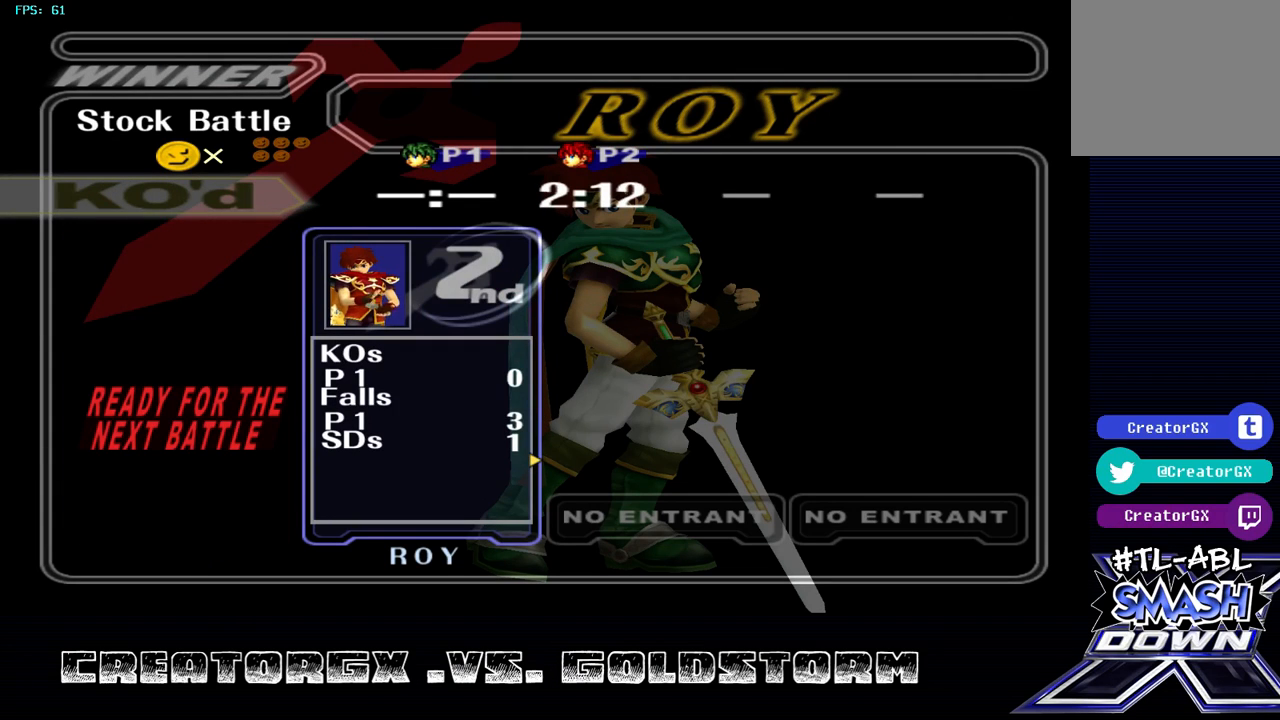
{"buttons": [], "left_stick": "center", "right_stick": "center", "events": []}
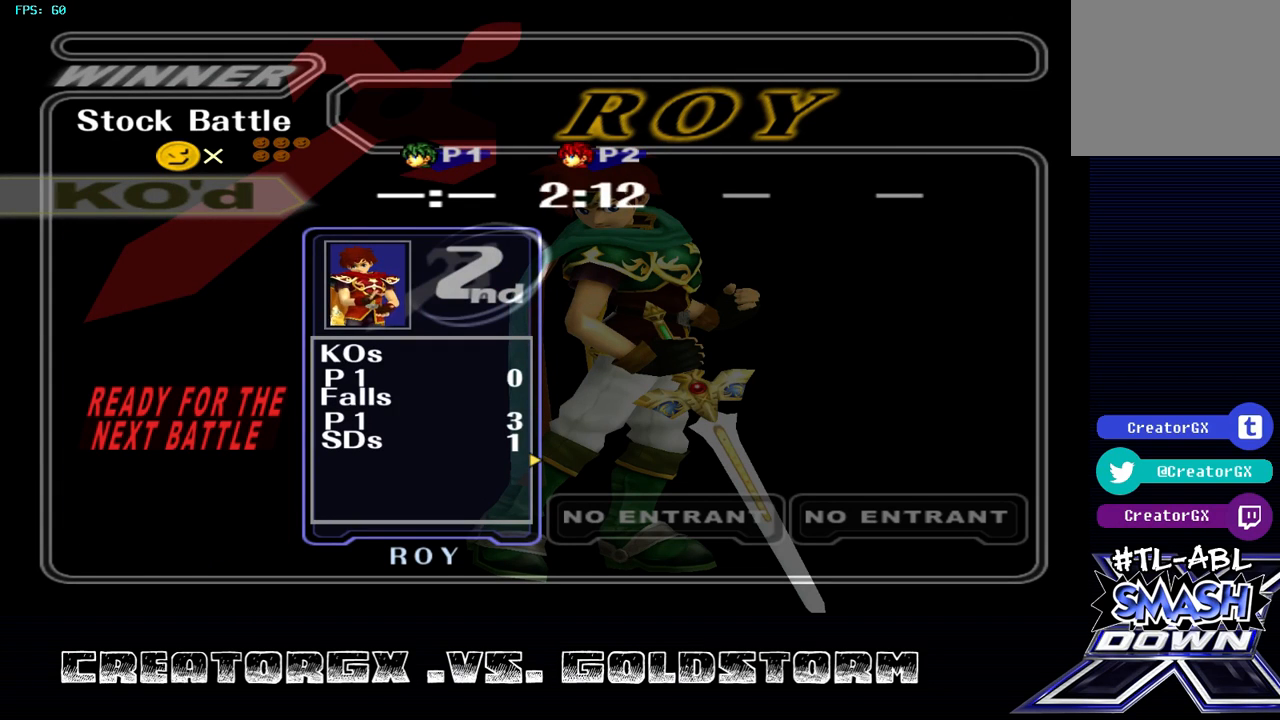
{"buttons": [], "left_stick": "center", "right_stick": "center", "events": []}
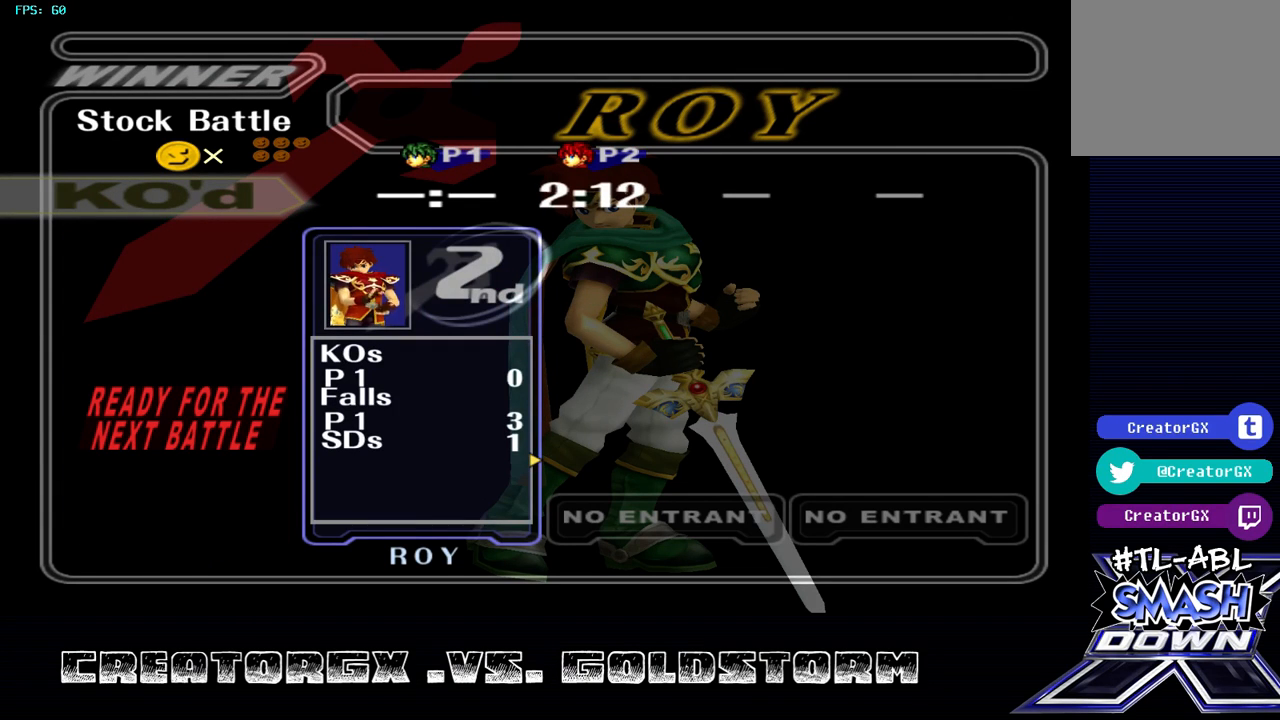
{"buttons": [], "left_stick": "center", "right_stick": "center", "events": [[202, "START", "down"], [370, "START", "up"]]}